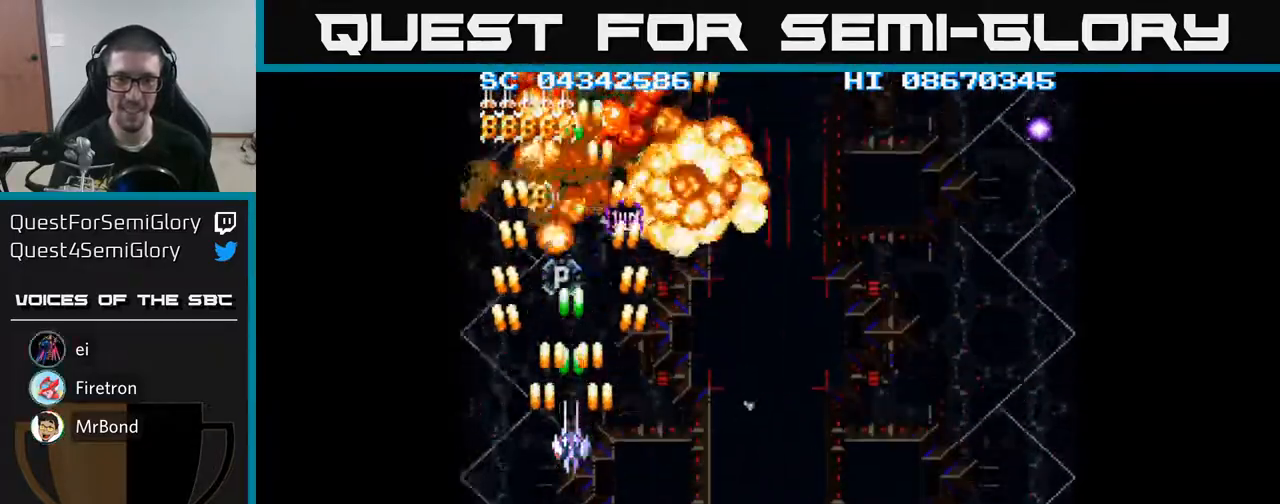
Gameplay with a controller (Xbox layout); each line is a JSON object with the inputs held at the frame after it. "events" lists button and stick changes between this image and that frame as [ms after this image, input, new state], when the widget could be followed in between. Not read: left_stick right_stick.
{"buttons": ["A"], "events": [[33, "DPAD_UP", "up"], [100, "DPAD_RIGHT", "down"], [150, "DPAD_RIGHT", "up"]]}
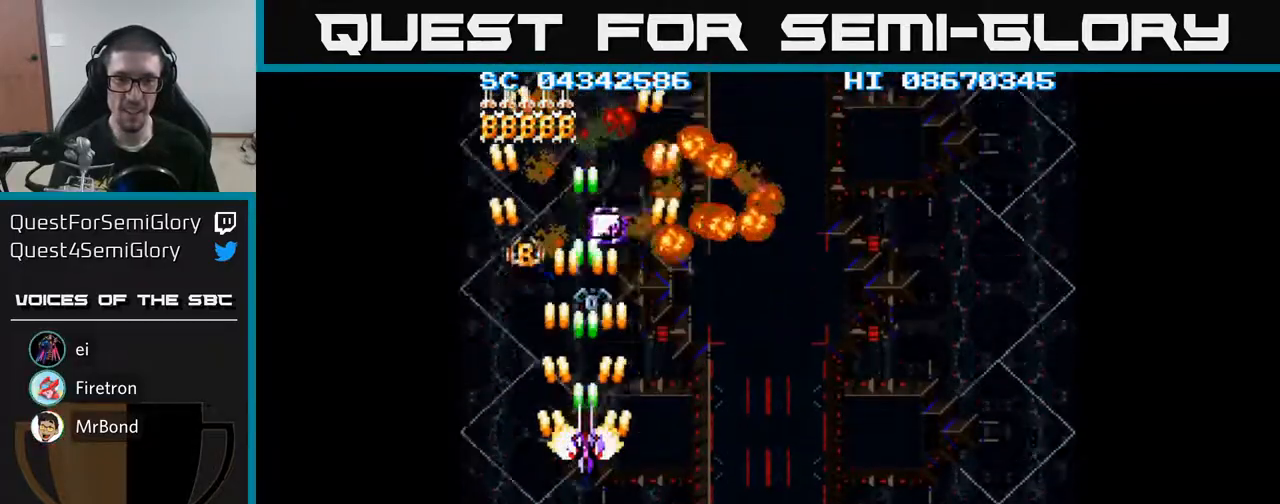
{"buttons": ["A"], "events": [[133, "DPAD_UP", "down"], [317, "DPAD_UP", "up"]]}
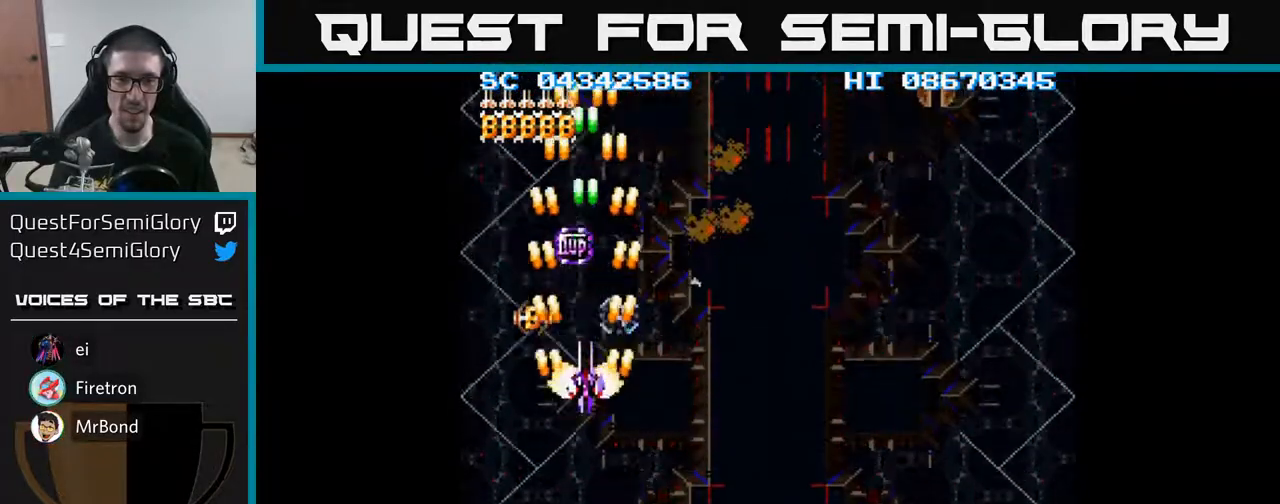
{"buttons": ["A"], "events": [[50, "DPAD_UP", "down"], [217, "DPAD_UP", "up"]]}
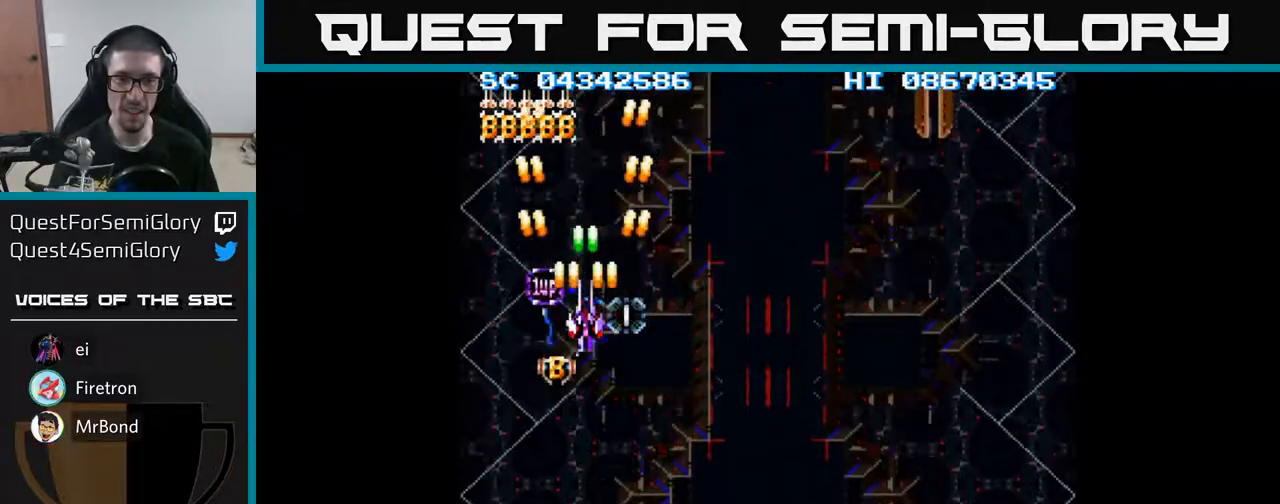
{"buttons": ["A"], "events": [[183, "DPAD_DOWN", "down"], [233, "DPAD_DOWN", "up"], [450, "DPAD_DOWN", "down"], [500, "DPAD_DOWN", "up"]]}
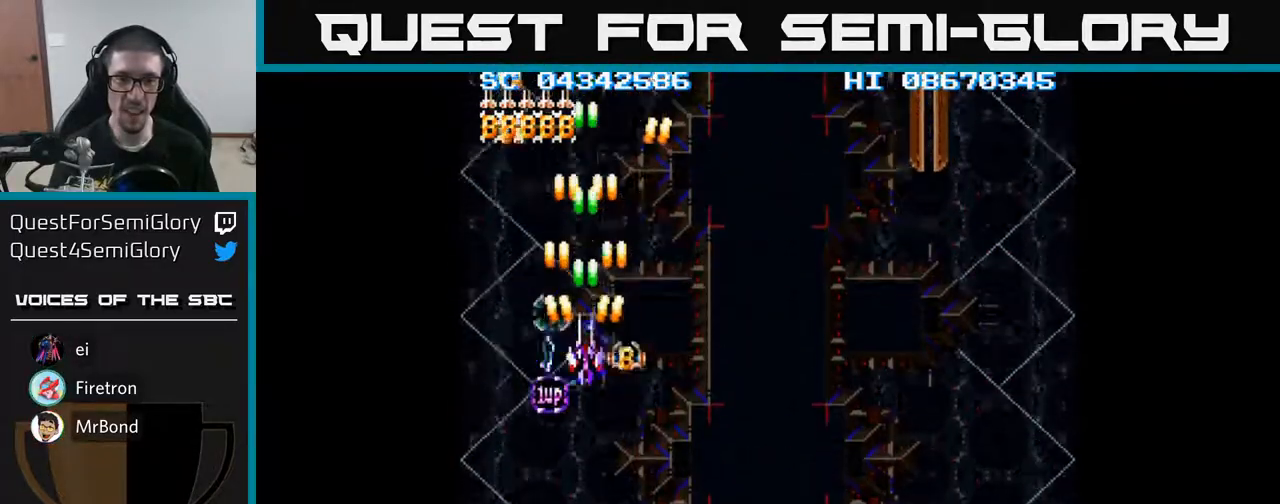
{"buttons": ["A", "DPAD_DOWN"], "events": [[233, "DPAD_DOWN", "down"], [267, "DPAD_DOWN", "up"], [500, "DPAD_DOWN", "down"]]}
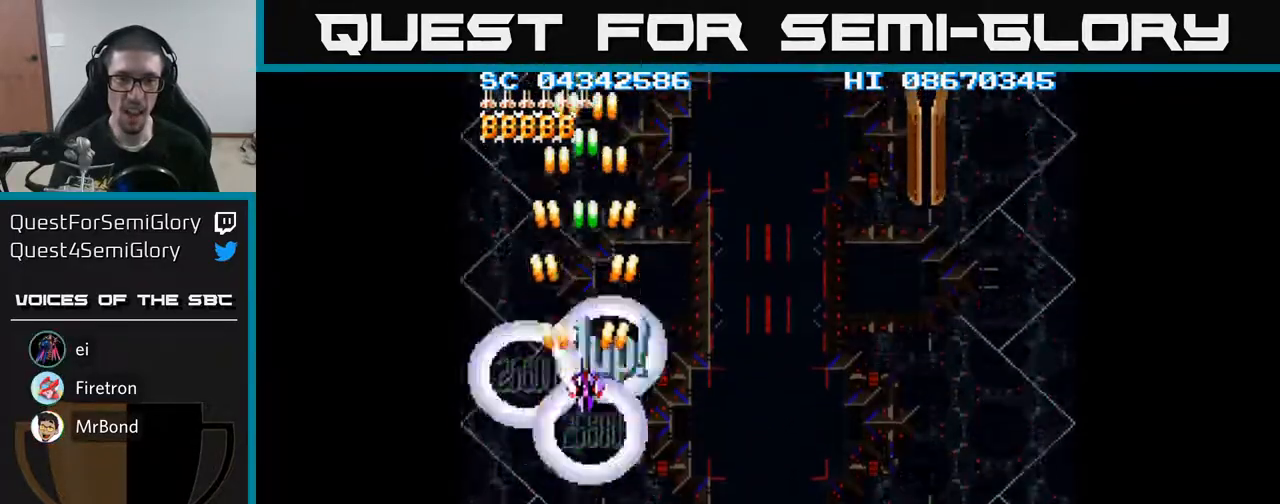
{"buttons": ["A", "DPAD_DOWN", "DPAD_RIGHT"], "events": [[50, "DPAD_DOWN", "up"], [267, "DPAD_DOWN", "down"], [350, "DPAD_RIGHT", "down"]]}
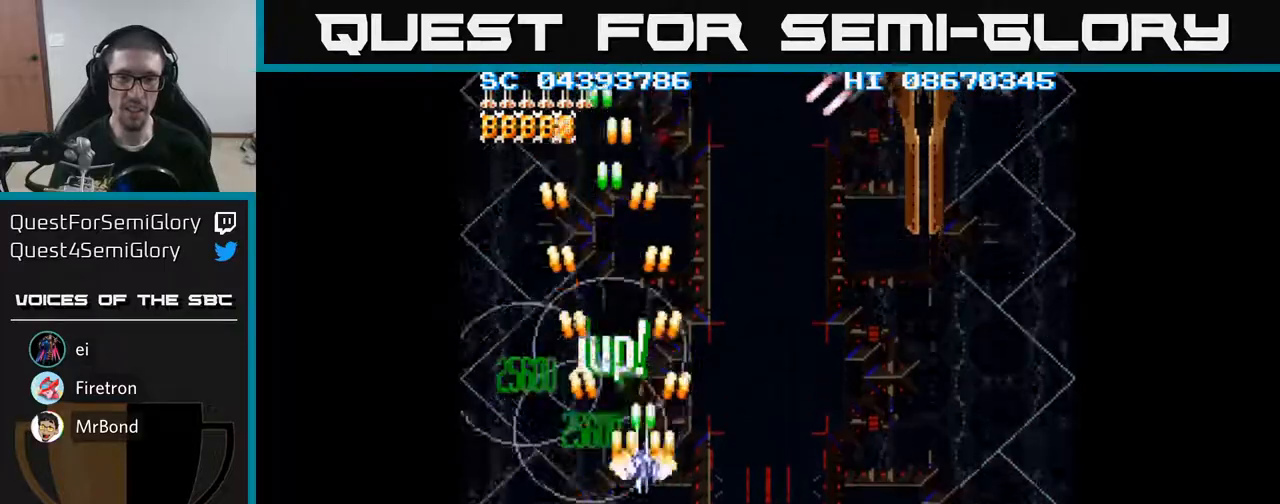
{"buttons": ["A", "DPAD_UP", "DPAD_RIGHT"], "events": [[33, "DPAD_DOWN", "up"], [483, "DPAD_UP", "down"]]}
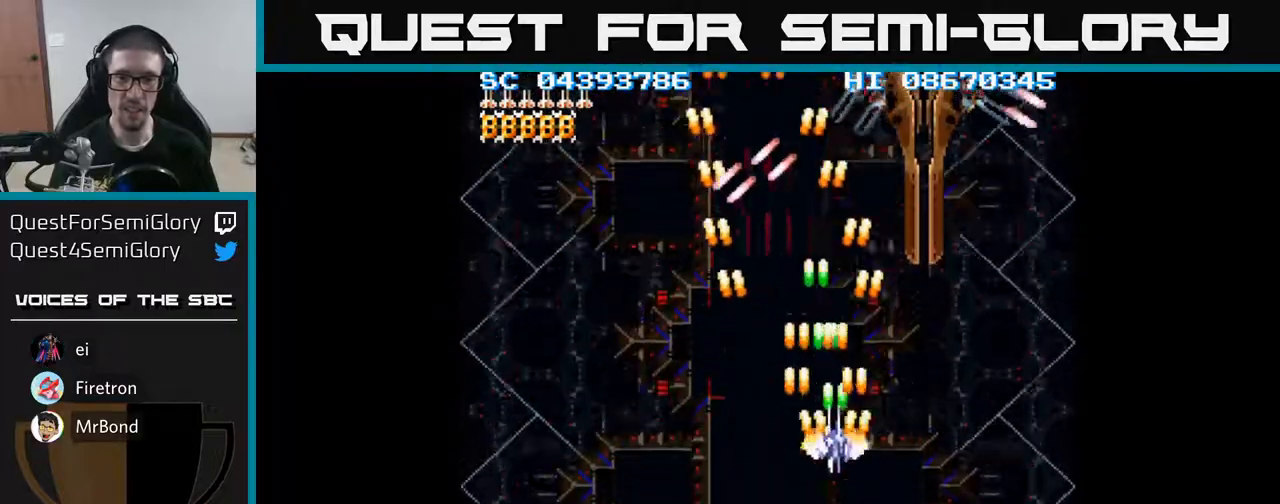
{"buttons": ["A", "DPAD_UP"], "events": [[233, "DPAD_RIGHT", "up"]]}
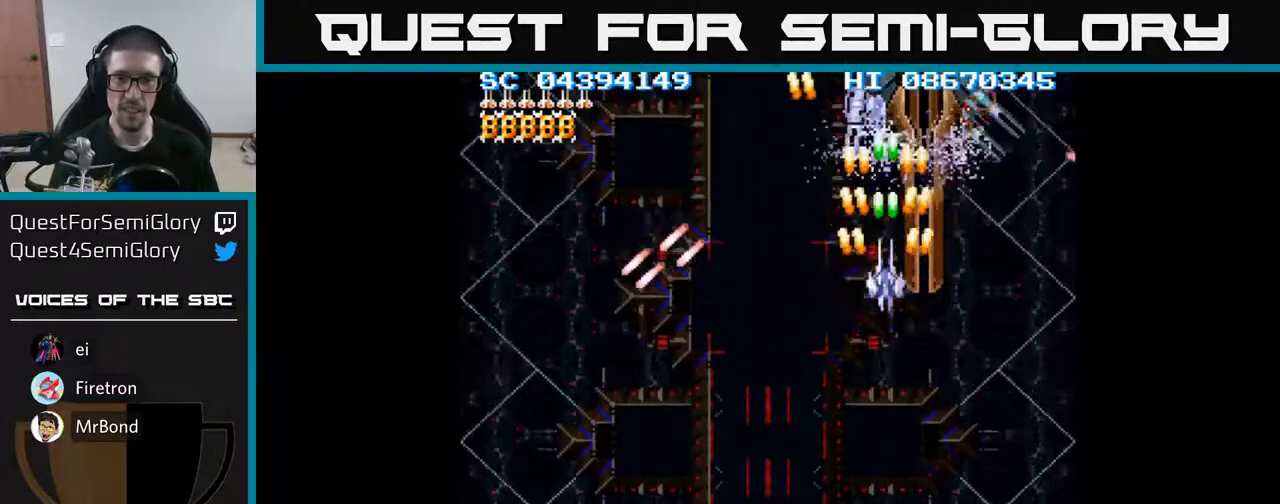
{"buttons": ["A", "DPAD_DOWN"], "events": [[83, "DPAD_RIGHT", "down"], [83, "DPAD_UP", "up"], [300, "DPAD_RIGHT", "up"], [350, "DPAD_DOWN", "down"], [350, "DPAD_LEFT", "down"], [467, "DPAD_LEFT", "up"]]}
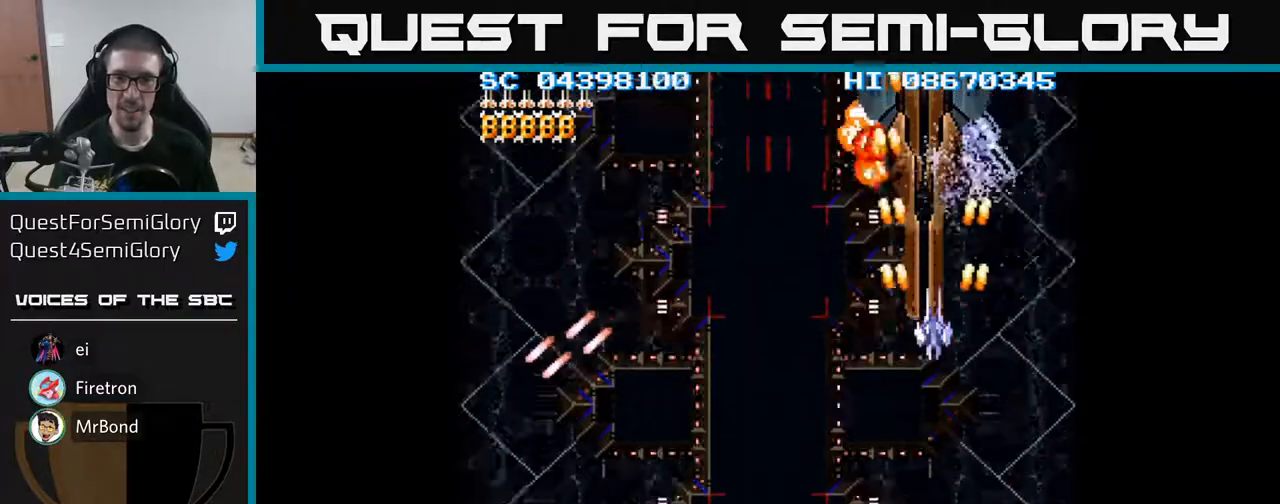
{"buttons": ["A"], "events": [[83, "DPAD_DOWN", "up"], [183, "DPAD_RIGHT", "down"], [250, "DPAD_RIGHT", "up"]]}
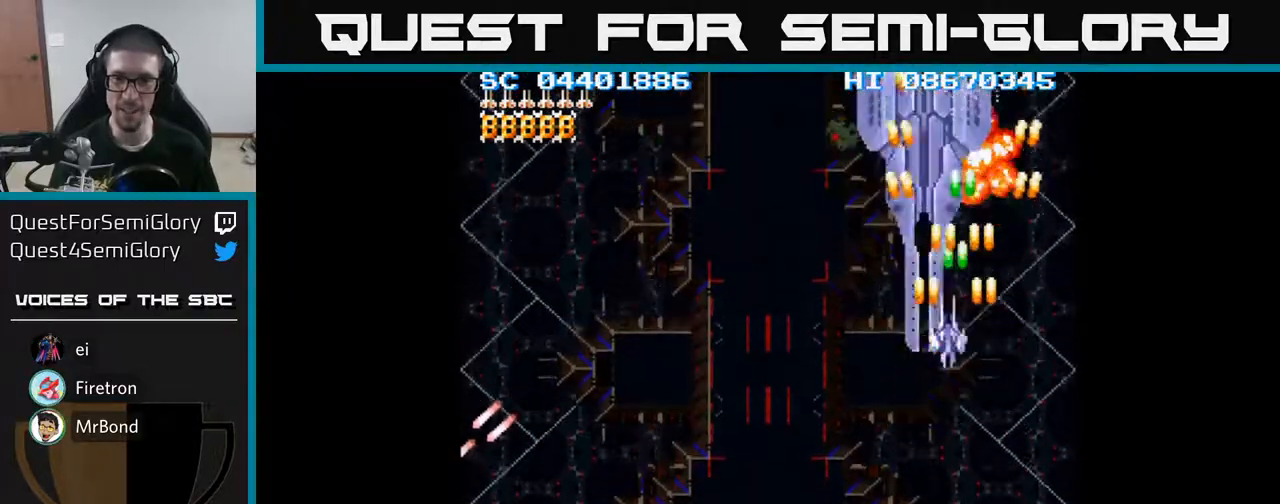
{"buttons": ["A"], "events": [[17, "DPAD_LEFT", "down"], [100, "DPAD_LEFT", "up"], [300, "DPAD_UP", "down"], [400, "DPAD_UP", "up"]]}
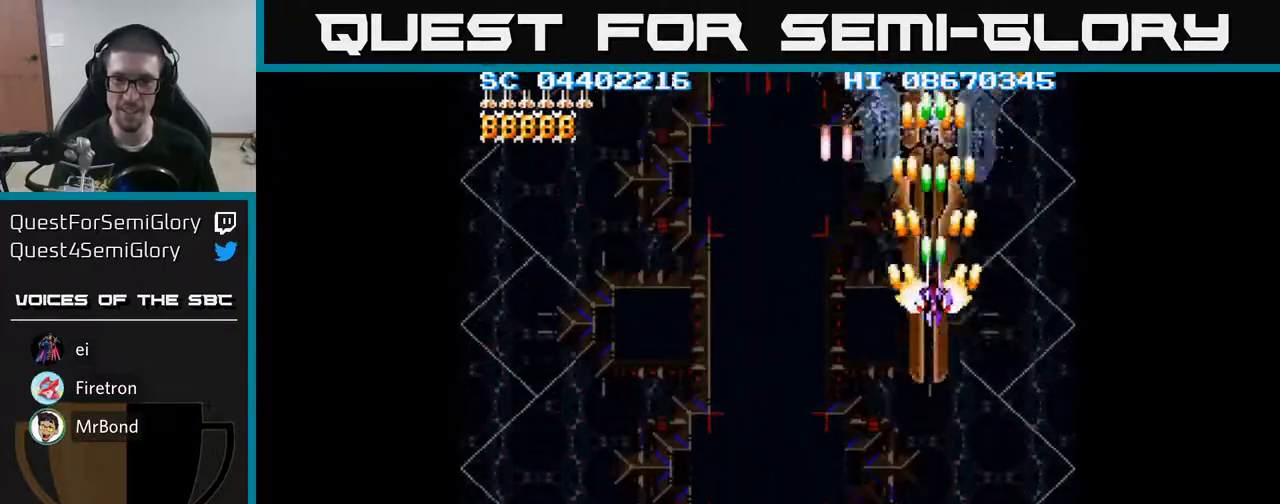
{"buttons": ["A"], "events": [[233, "DPAD_DOWN", "down"], [300, "DPAD_DOWN", "up"]]}
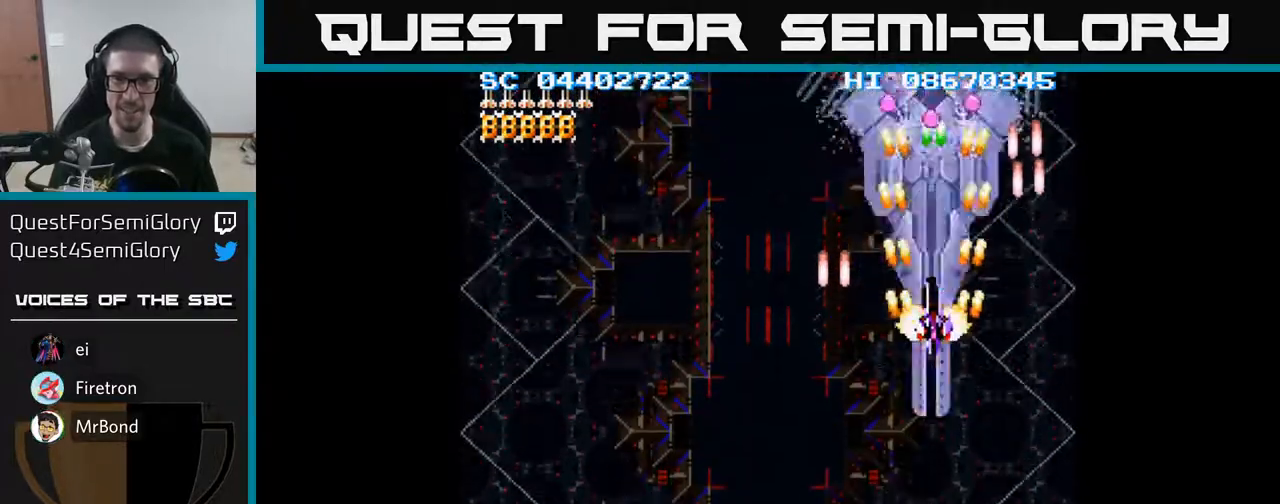
{"buttons": ["A", "DPAD_DOWN"], "events": [[400, "DPAD_DOWN", "down"]]}
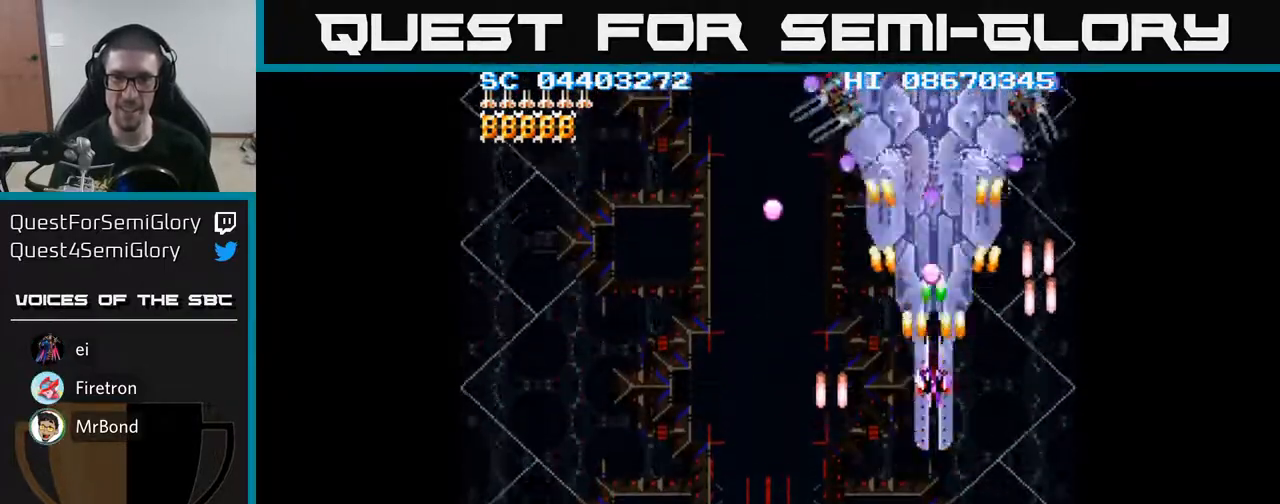
{"buttons": ["A", "DPAD_LEFT"], "events": [[117, "DPAD_DOWN", "up"], [117, "DPAD_LEFT", "down"], [200, "DPAD_UP", "down"], [233, "DPAD_LEFT", "up"], [483, "DPAD_LEFT", "down"], [483, "DPAD_UP", "up"]]}
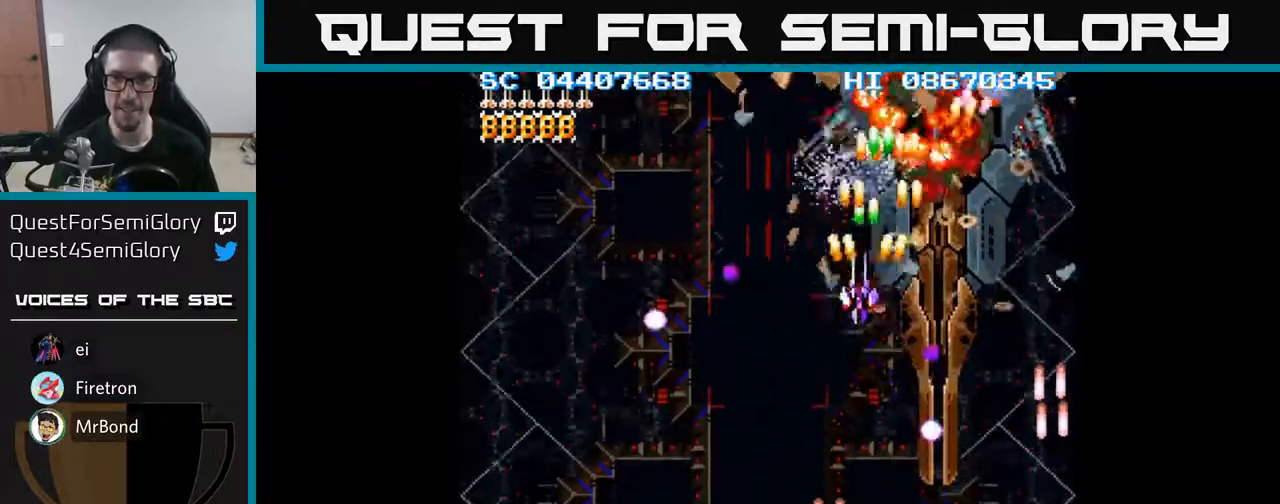
{"buttons": ["A", "DPAD_DOWN", "DPAD_RIGHT"], "events": [[83, "DPAD_LEFT", "up"], [133, "DPAD_RIGHT", "down"], [150, "DPAD_UP", "down"], [167, "DPAD_UP", "up"], [250, "DPAD_DOWN", "down"], [333, "DPAD_RIGHT", "up"], [467, "DPAD_RIGHT", "down"]]}
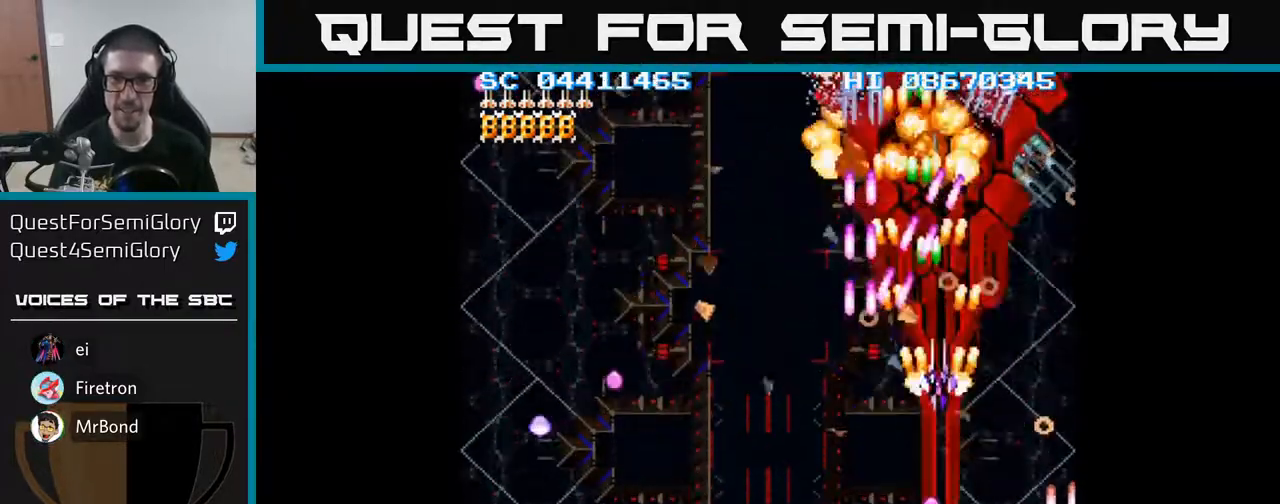
{"buttons": ["A"], "events": [[100, "DPAD_DOWN", "up"], [250, "DPAD_UP", "down"], [267, "DPAD_RIGHT", "up"], [450, "DPAD_UP", "up"]]}
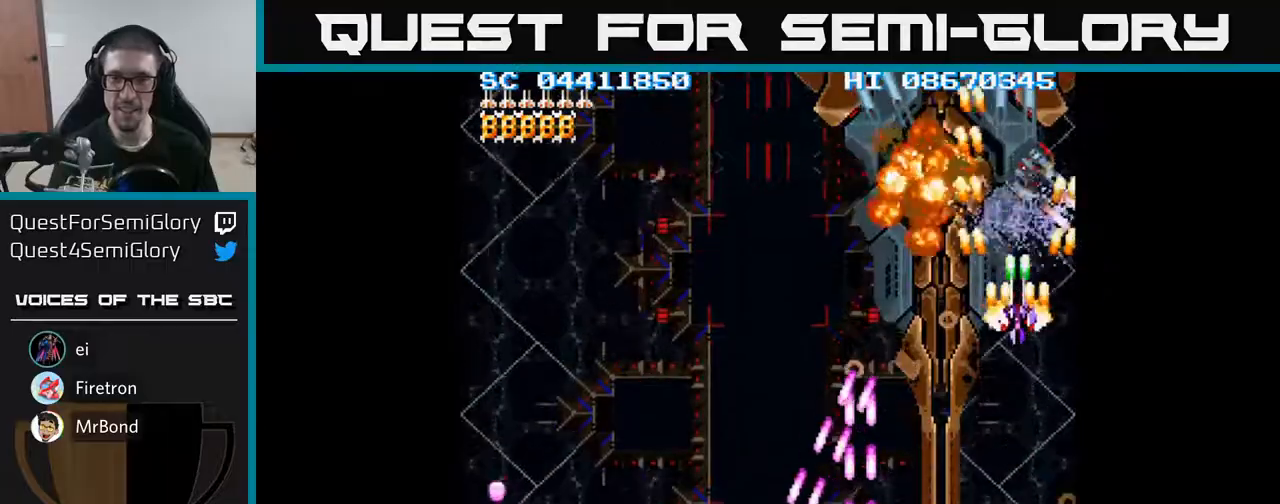
{"buttons": ["A", "DPAD_LEFT"], "events": [[383, "DPAD_UP", "down"], [483, "DPAD_LEFT", "down"], [483, "DPAD_UP", "up"]]}
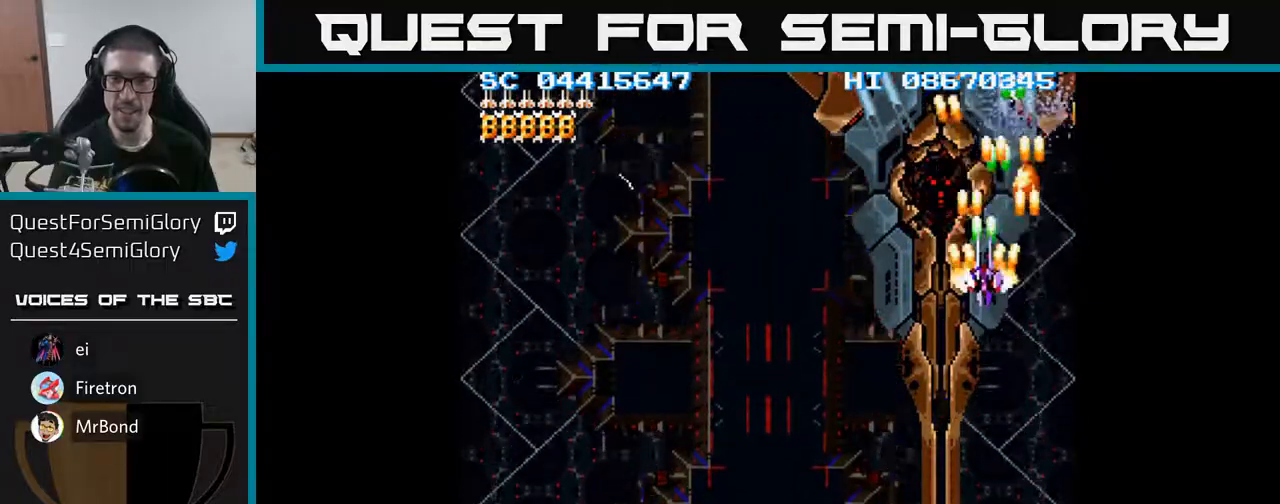
{"buttons": ["A"], "events": [[67, "DPAD_LEFT", "up"]]}
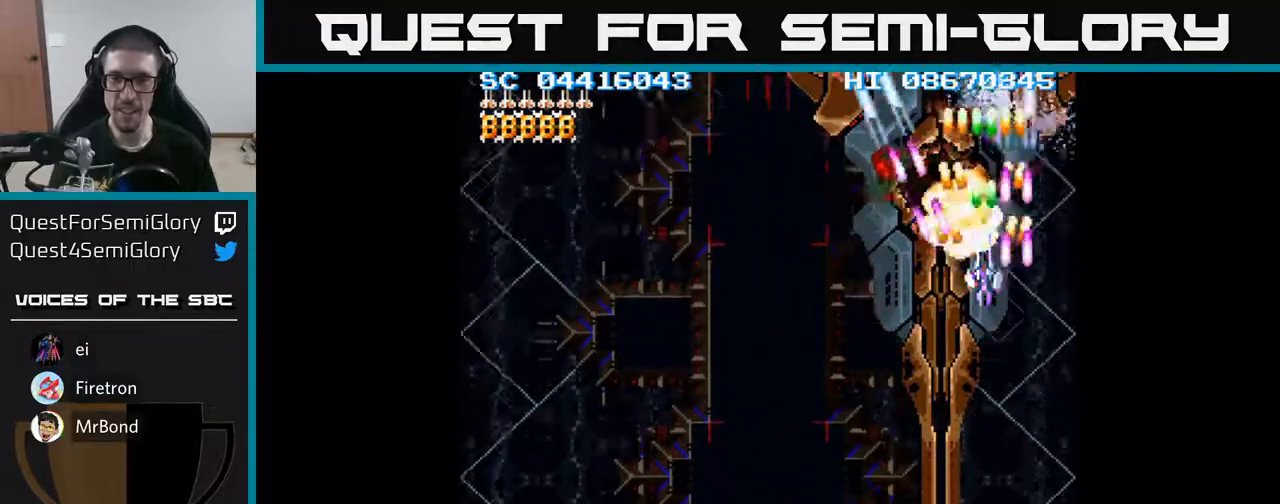
{"buttons": ["A", "DPAD_DOWN", "DPAD_LEFT"], "events": [[117, "DPAD_DOWN", "down"], [383, "DPAD_LEFT", "down"]]}
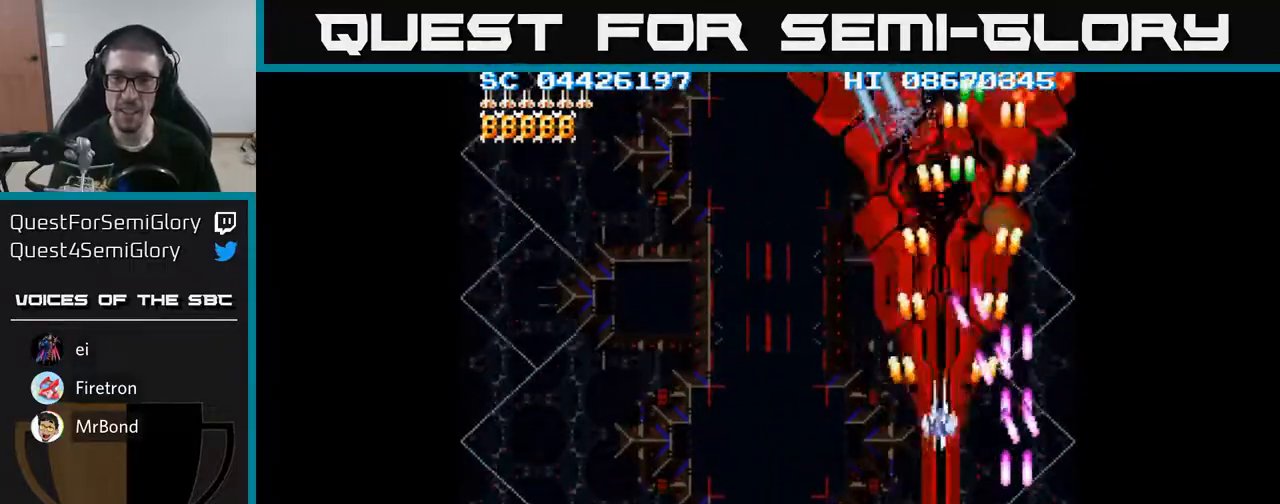
{"buttons": ["A", "DPAD_UP"], "events": [[50, "DPAD_DOWN", "up"], [117, "DPAD_UP", "down"], [150, "DPAD_LEFT", "up"]]}
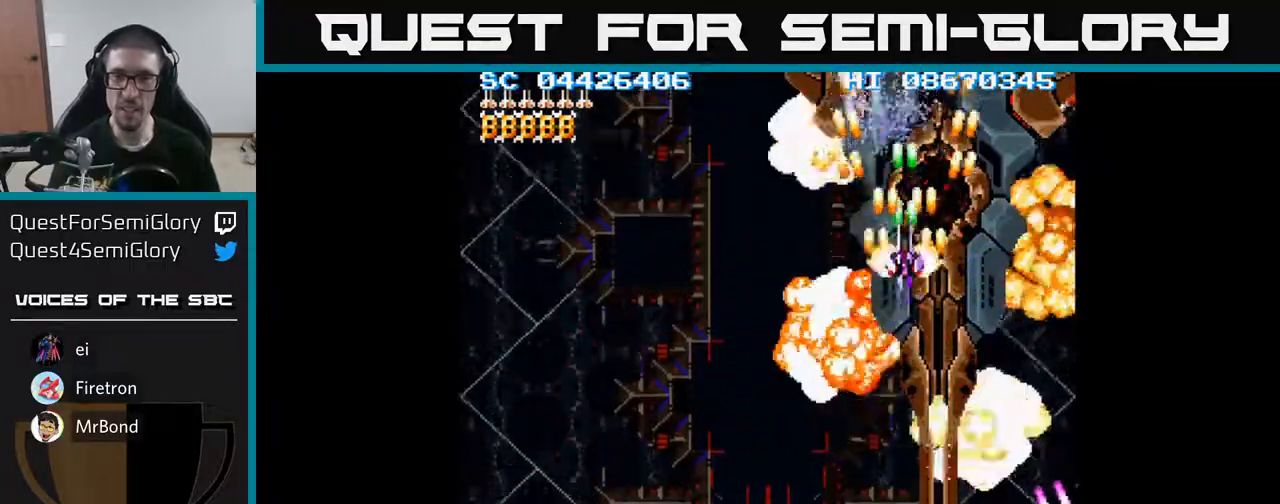
{"buttons": ["A", "DPAD_DOWN"], "events": [[150, "DPAD_UP", "up"], [183, "DPAD_LEFT", "down"], [283, "DPAD_LEFT", "up"], [450, "DPAD_DOWN", "down"]]}
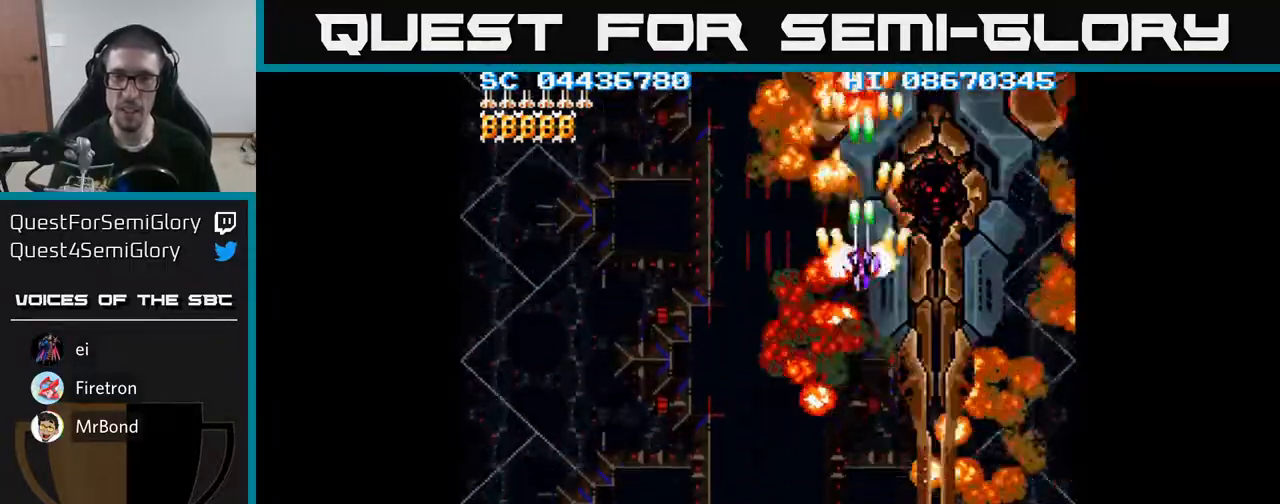
{"buttons": ["A", "DPAD_DOWN"], "events": []}
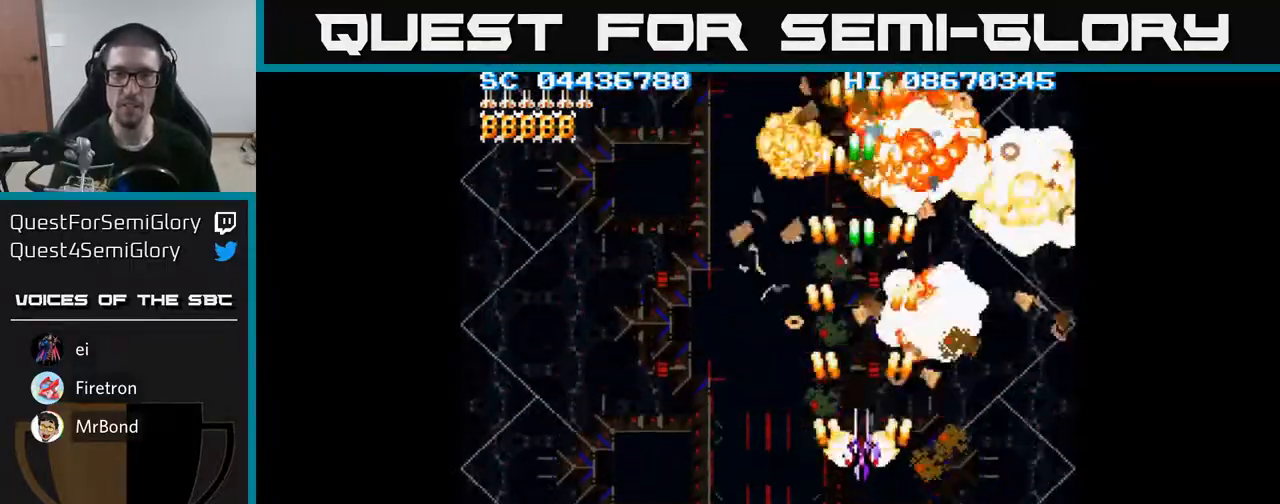
{"buttons": ["A", "DPAD_DOWN", "DPAD_RIGHT"], "events": [[250, "DPAD_LEFT", "down"], [283, "DPAD_DOWN", "up"], [400, "DPAD_DOWN", "down"], [400, "DPAD_LEFT", "up"], [450, "DPAD_RIGHT", "down"]]}
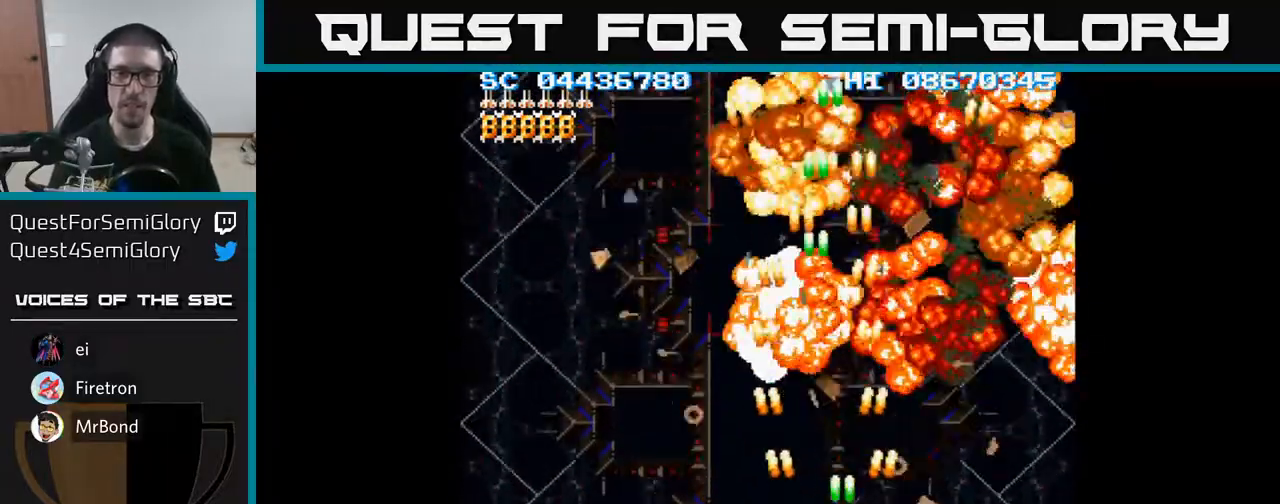
{"buttons": ["A", "DPAD_UP"], "events": [[100, "DPAD_DOWN", "up"], [300, "DPAD_UP", "down"], [350, "DPAD_RIGHT", "up"]]}
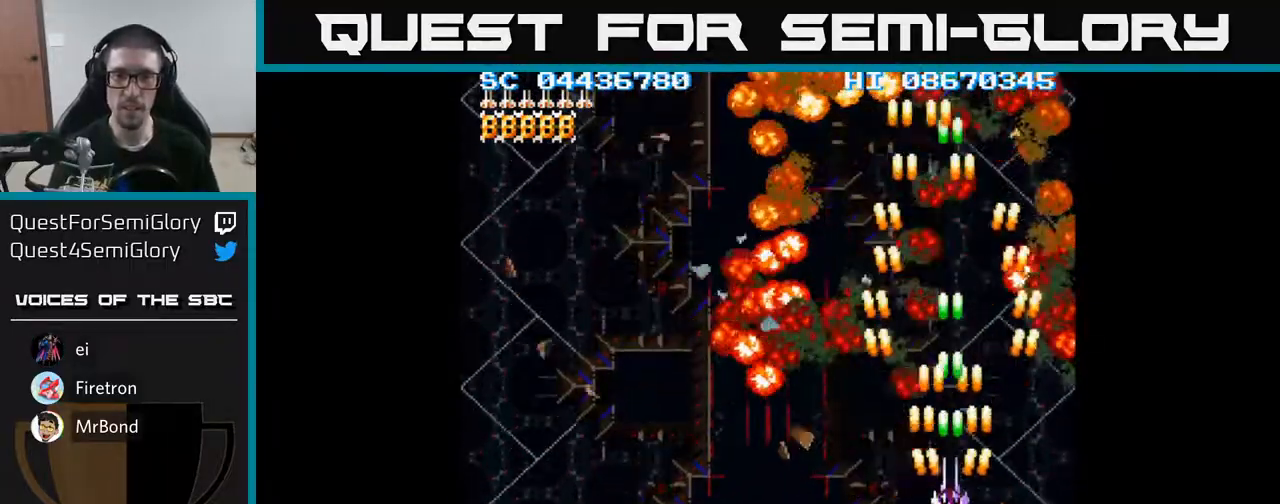
{"buttons": ["A", "DPAD_DOWN"], "events": [[167, "DPAD_LEFT", "down"], [183, "DPAD_UP", "up"], [250, "DPAD_DOWN", "down"], [283, "DPAD_LEFT", "up"]]}
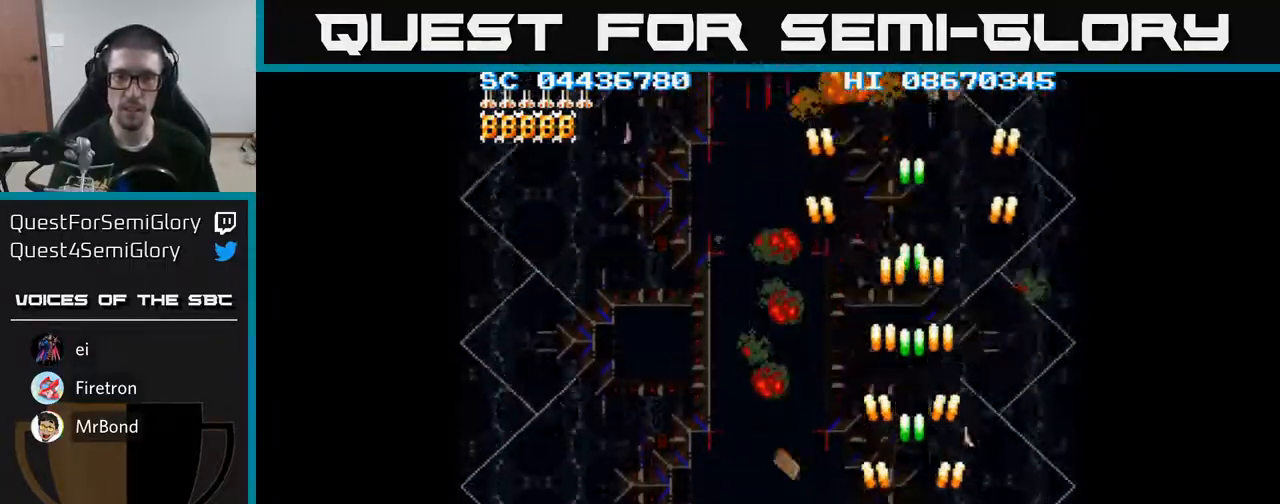
{"buttons": ["A", "DPAD_DOWN"], "events": []}
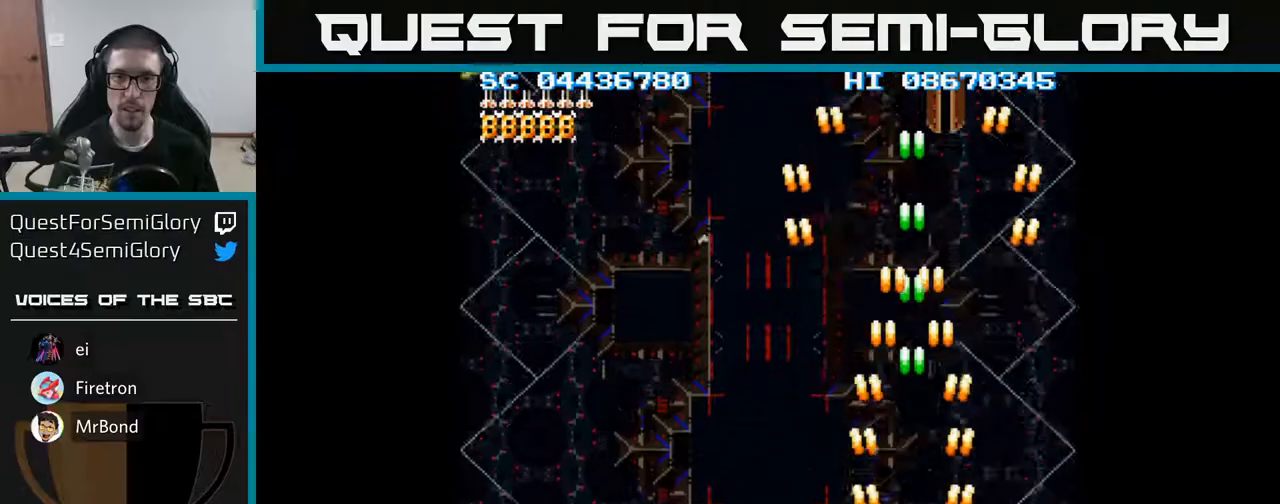
{"buttons": ["A", "DPAD_DOWN", "DPAD_LEFT"], "events": [[17, "DPAD_DOWN", "up"], [33, "DPAD_RIGHT", "down"], [67, "DPAD_UP", "down"], [100, "DPAD_RIGHT", "up"], [317, "DPAD_UP", "up"], [333, "DPAD_LEFT", "down"], [367, "DPAD_DOWN", "down"]]}
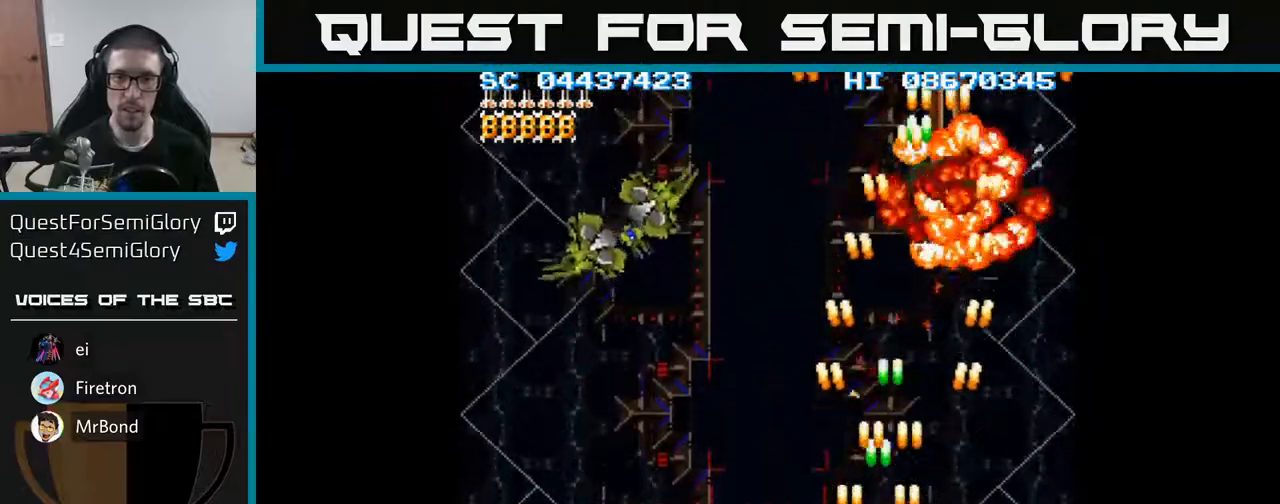
{"buttons": ["A", "DPAD_LEFT"], "events": [[67, "DPAD_DOWN", "up"]]}
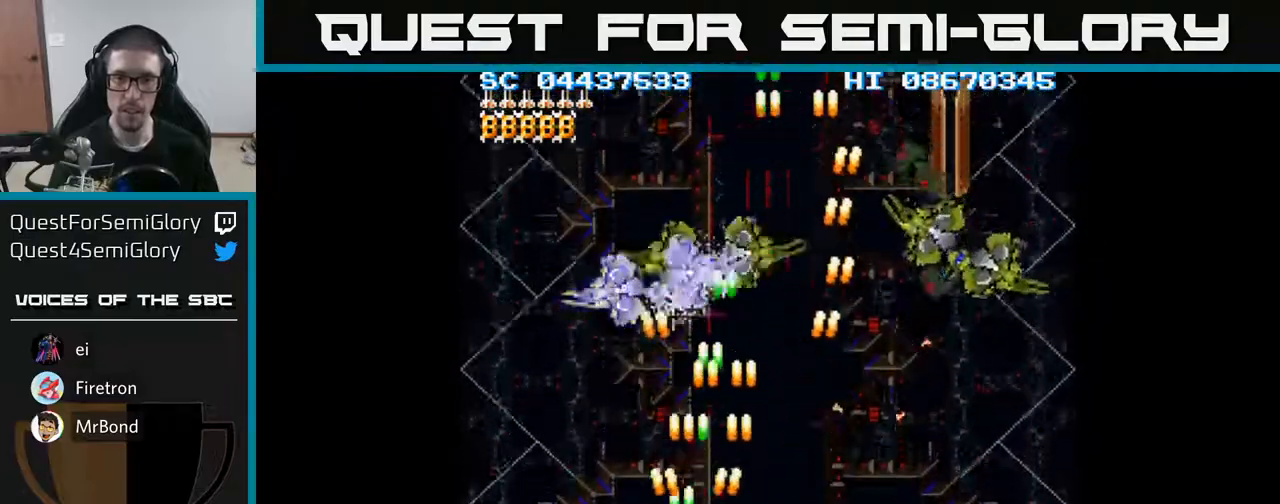
{"buttons": ["A", "DPAD_RIGHT"], "events": [[50, "DPAD_LEFT", "up"], [67, "DPAD_DOWN", "down"], [150, "DPAD_RIGHT", "down"], [200, "DPAD_DOWN", "up"]]}
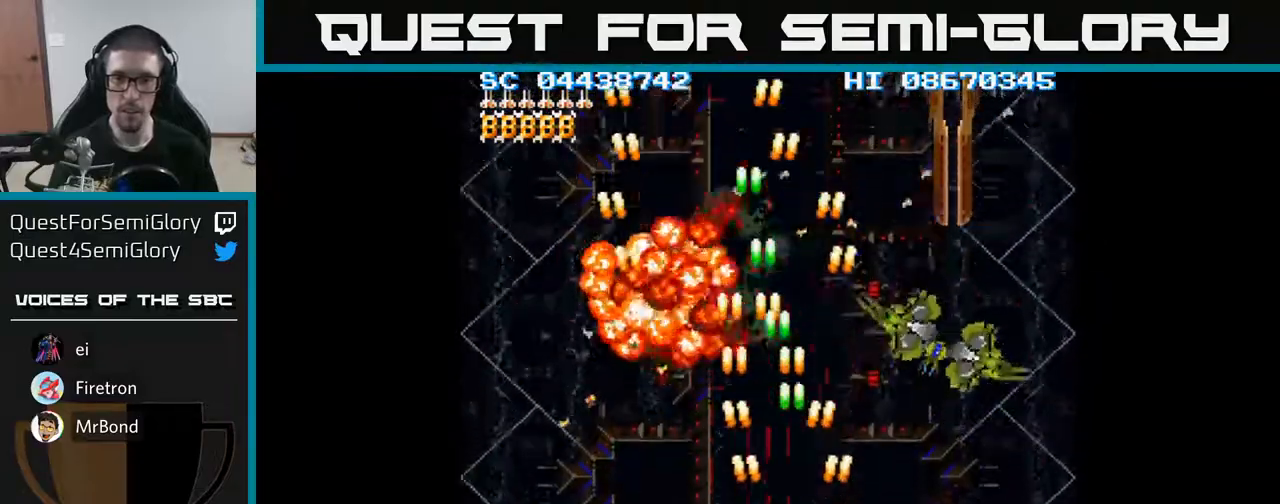
{"buttons": ["A", "DPAD_DOWN"], "events": [[267, "DPAD_UP", "down"], [350, "DPAD_RIGHT", "up"], [483, "DPAD_UP", "up"], [500, "DPAD_DOWN", "down"]]}
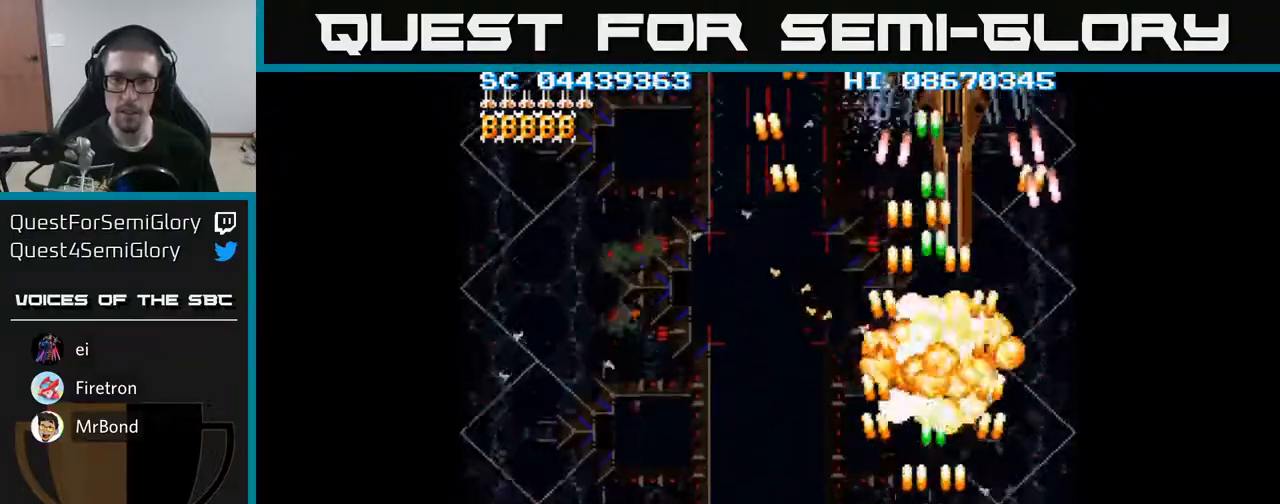
{"buttons": ["A", "DPAD_UP"], "events": [[100, "DPAD_DOWN", "up"], [133, "DPAD_LEFT", "down"], [167, "DPAD_UP", "down"], [200, "DPAD_LEFT", "up"], [333, "DPAD_RIGHT", "down"], [467, "DPAD_RIGHT", "up"]]}